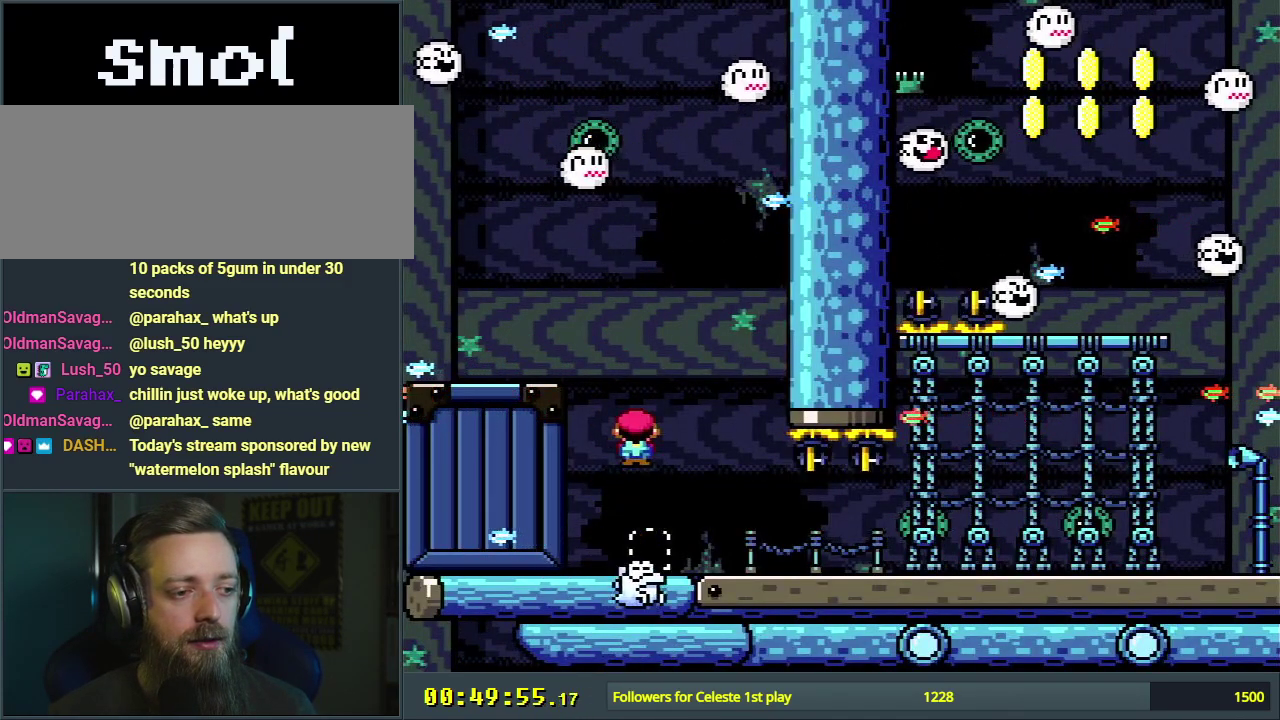
Gameplay with a controller (Nintendo layout); each line is a JSON object with the inputs held at the frame after it (dt_ms = milliseconds from this image to that frame). "events" lists button and stick changes between this image and that frame as [ms after this image, input, new state], when the widget could be followed in between. Not read: L3 R3.
{"dt_ms": 400, "buttons": ["A", "X"], "events": [[33, "A", "up"], [100, "A", "down"], [217, "DPAD_LEFT", "down"], [367, "DPAD_LEFT", "up"]]}
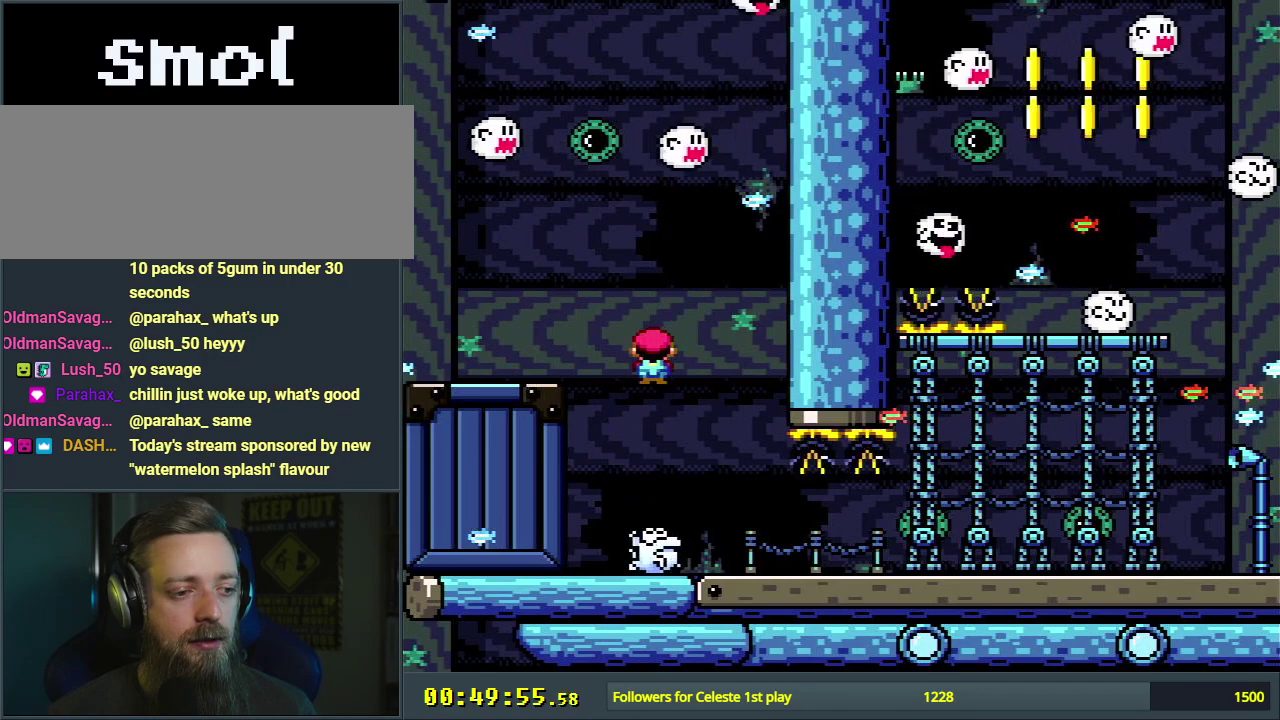
{"dt_ms": 600, "buttons": ["X", "DPAD_RIGHT"], "events": [[133, "DPAD_RIGHT", "down"], [483, "A", "up"]]}
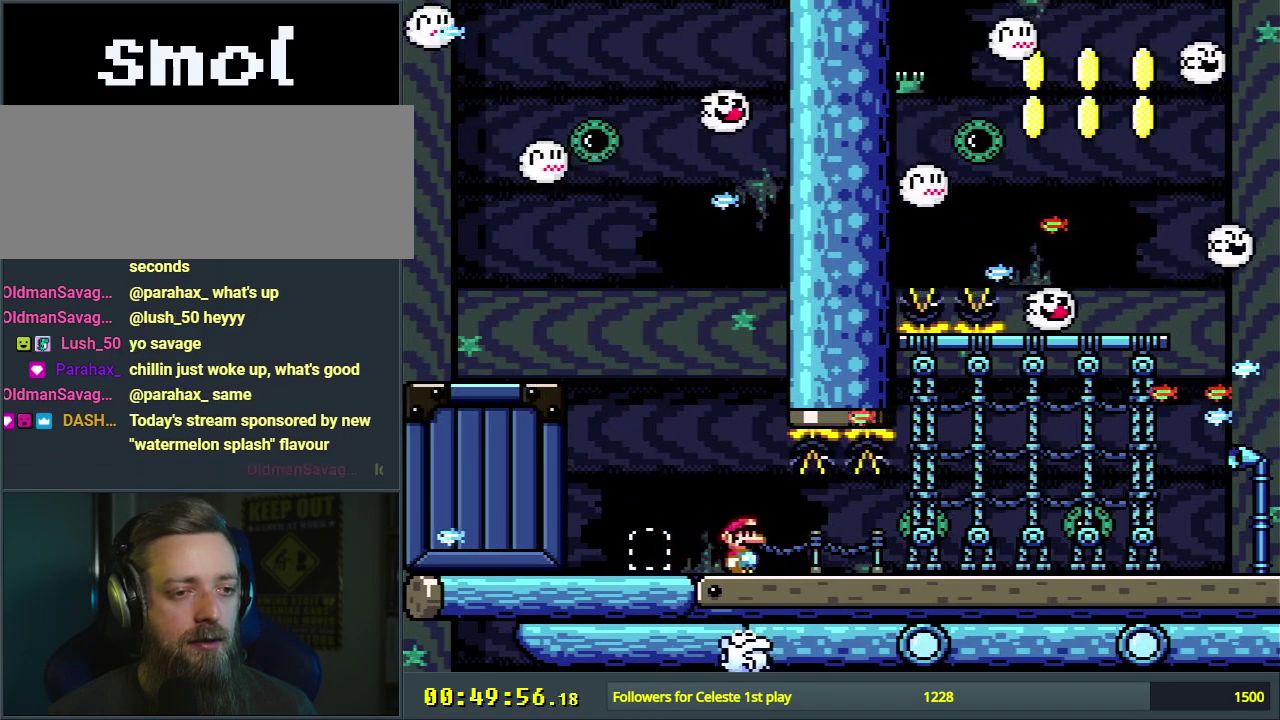
{"dt_ms": 600, "buttons": ["A", "X"], "events": [[567, "DPAD_RIGHT", "up"], [600, "A", "down"]]}
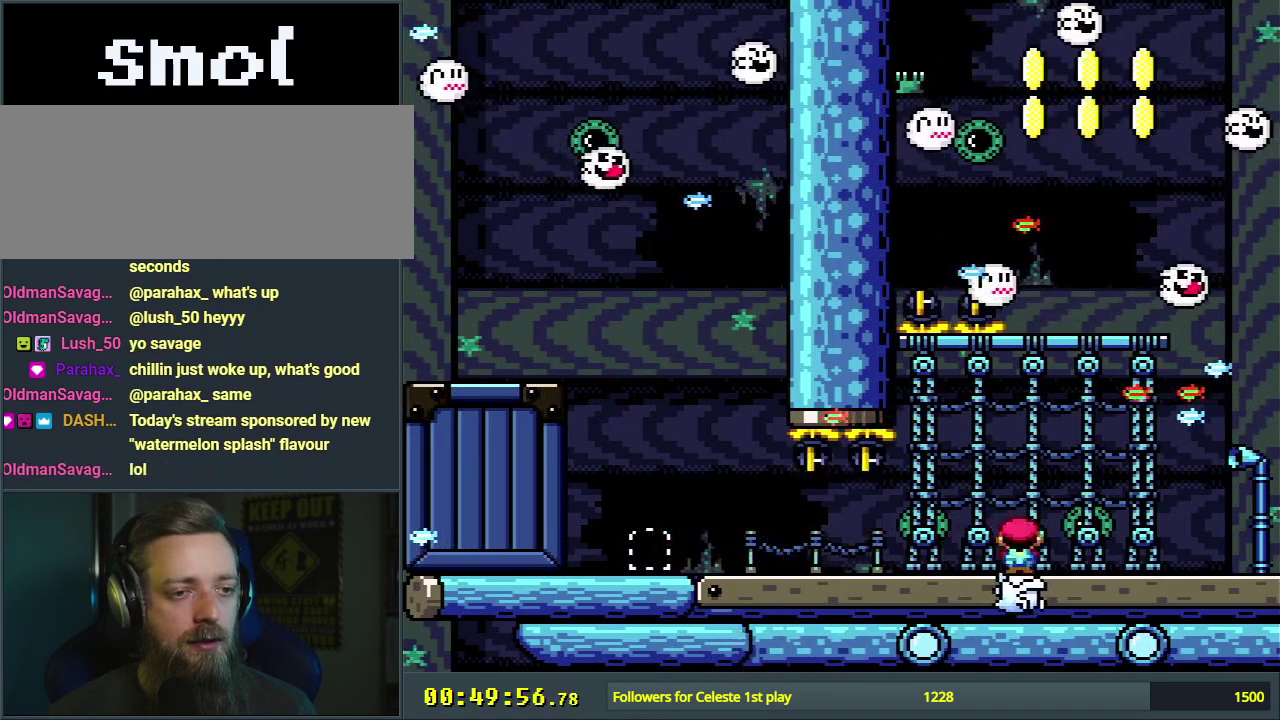
{"dt_ms": 400, "buttons": [], "events": [[33, "DPAD_LEFT", "down"], [183, "DPAD_LEFT", "up"], [350, "A", "up"], [367, "X", "up"]]}
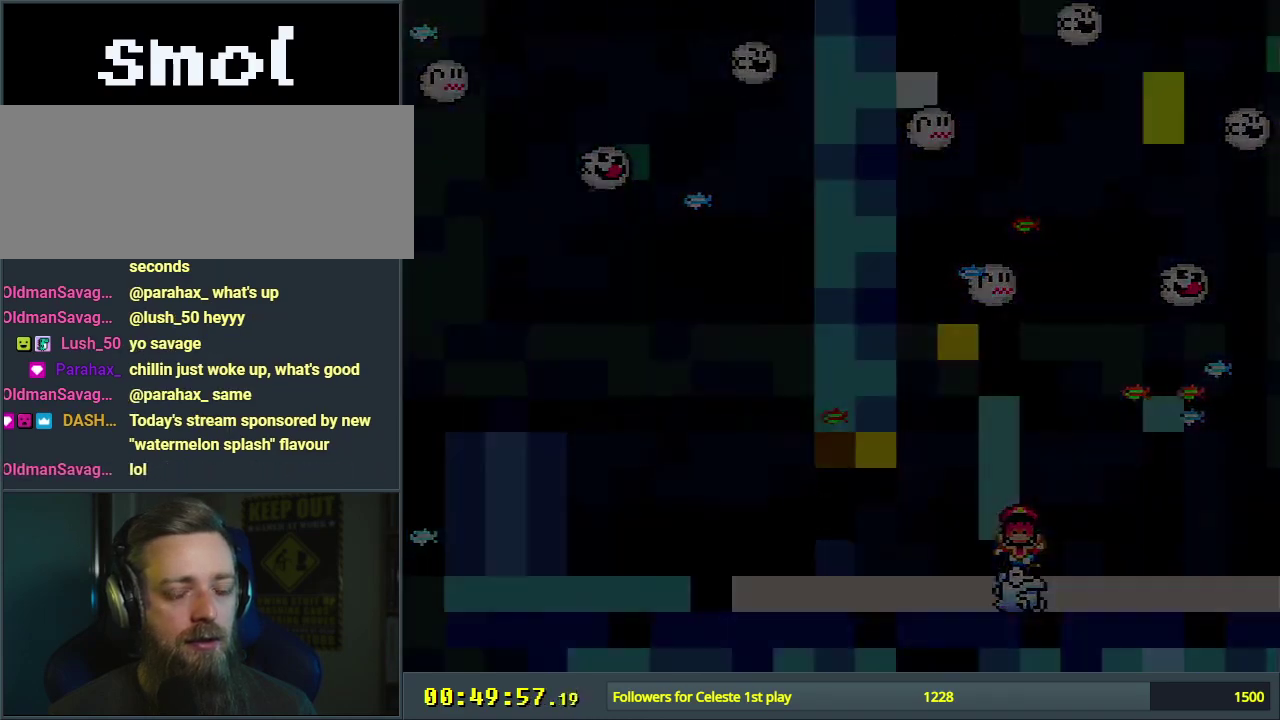
{"dt_ms": 400, "buttons": ["A"], "events": [[100, "A", "down"], [267, "A", "up"], [383, "A", "down"]]}
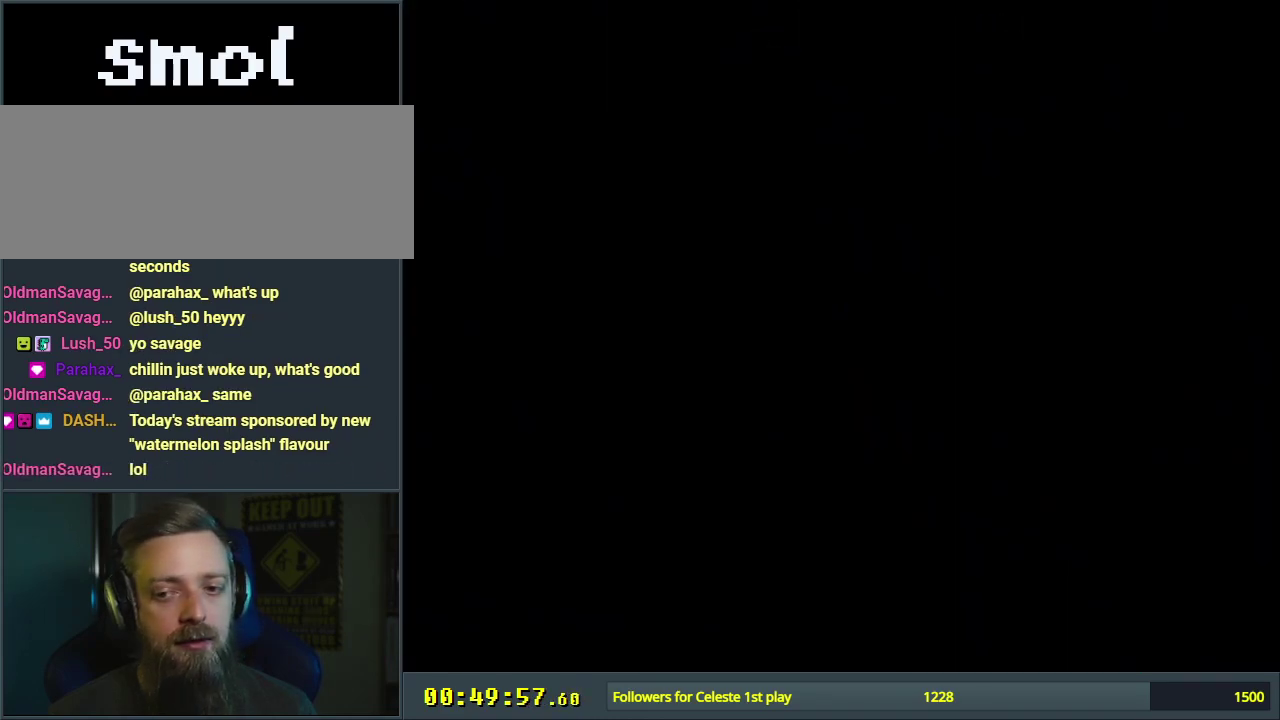
{"dt_ms": 600, "buttons": [], "events": [[233, "A", "up"]]}
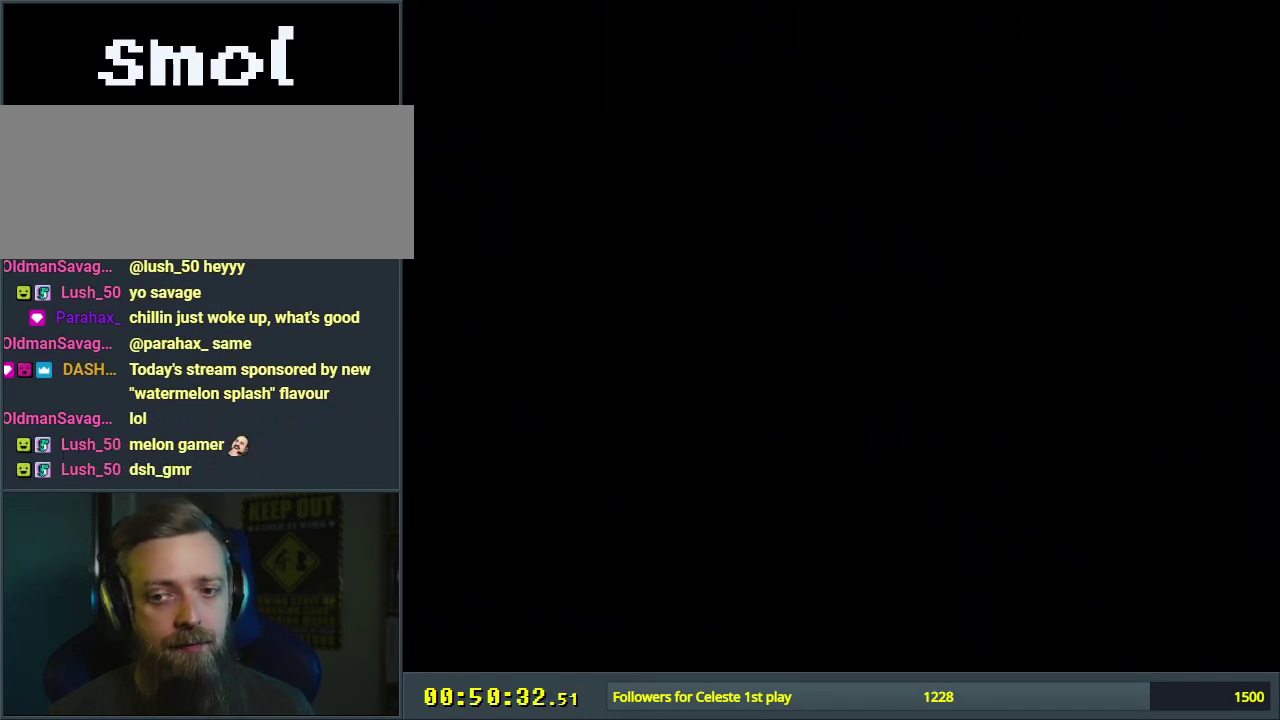
{"dt_ms": 300, "buttons": ["Y"], "events": [[250, "Y", "down"]]}
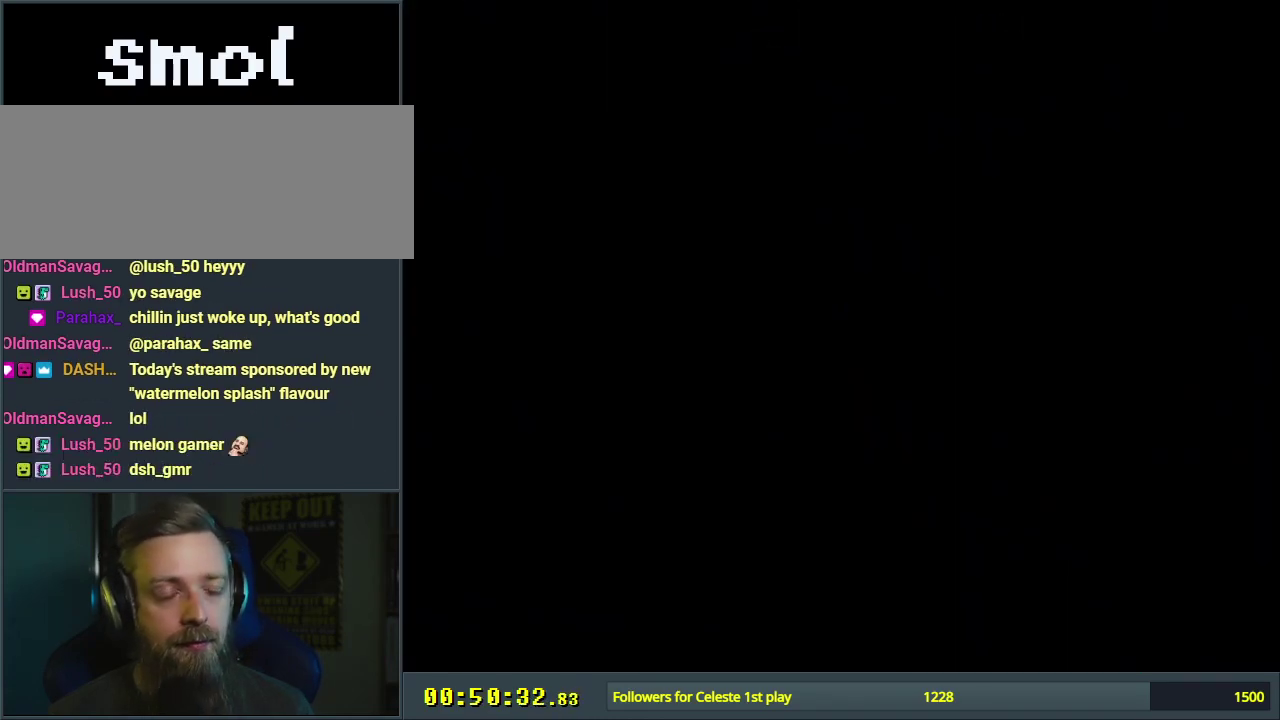
{"dt_ms": 700, "buttons": ["Y"], "events": []}
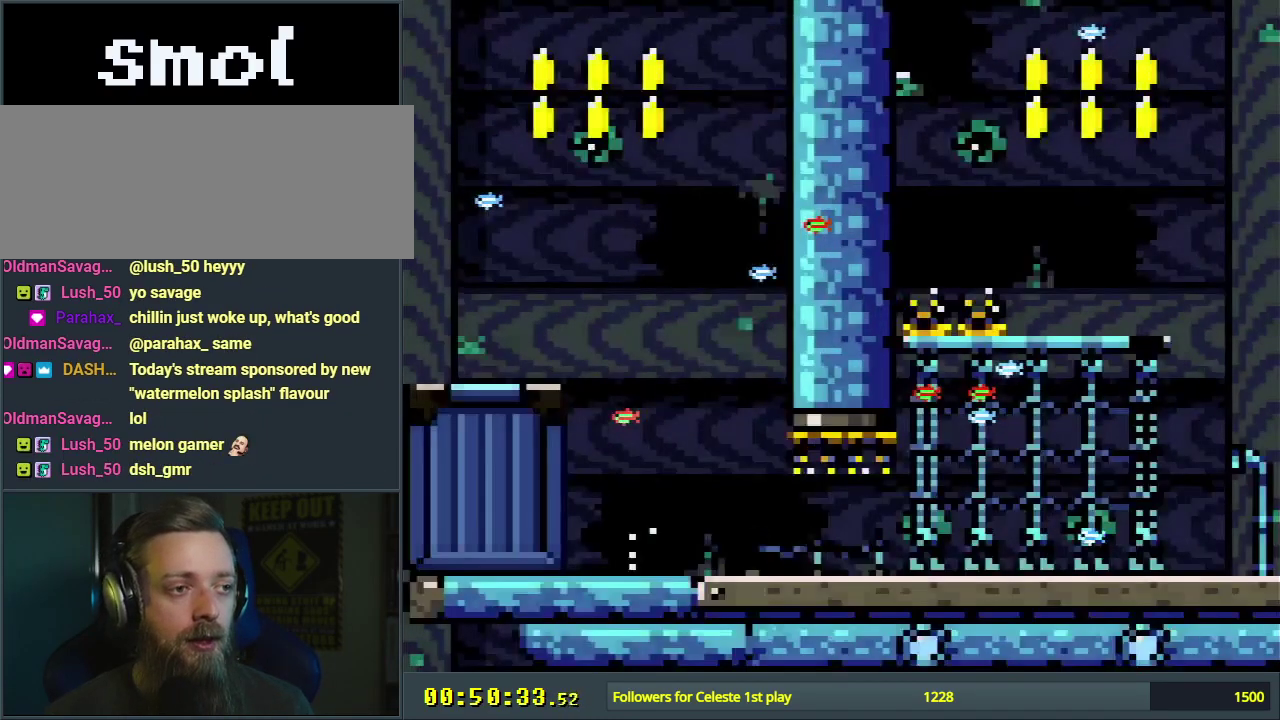
{"dt_ms": 700, "buttons": ["B", "Y", "DPAD_LEFT"], "events": [[383, "DPAD_RIGHT", "down"], [567, "B", "down"], [583, "DPAD_RIGHT", "up"], [650, "DPAD_LEFT", "down"]]}
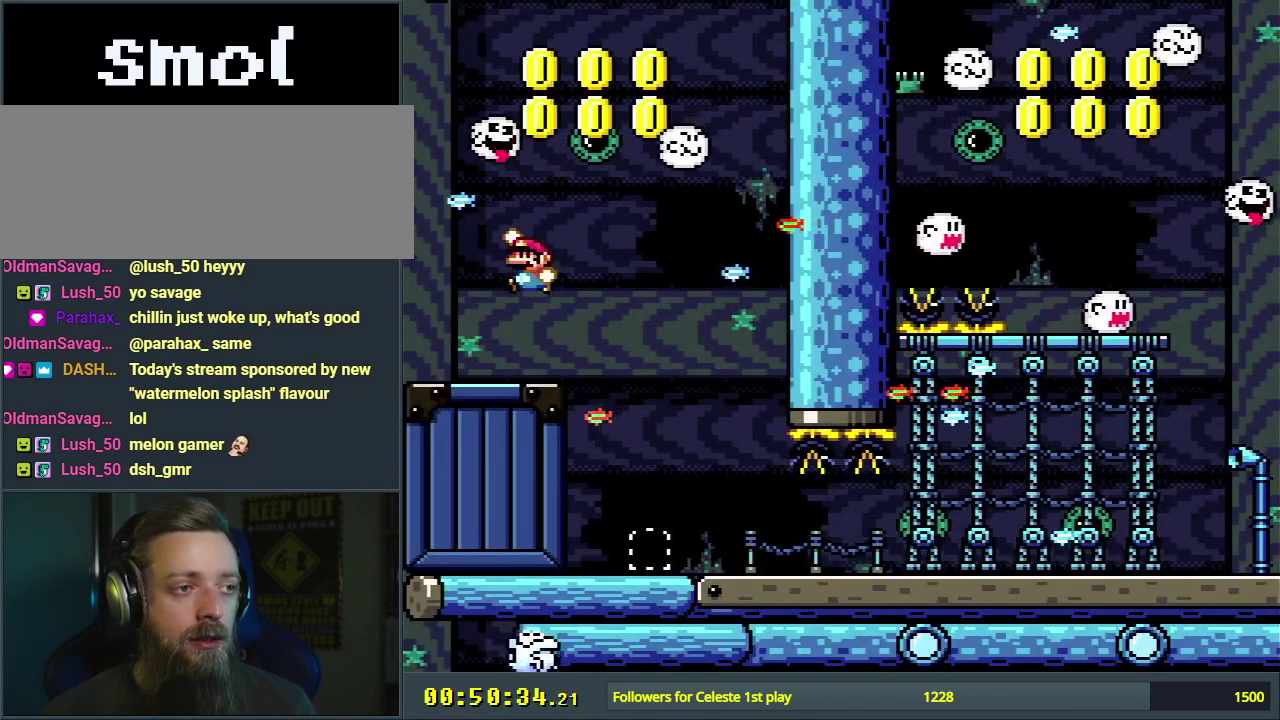
{"dt_ms": 500, "buttons": ["B", "Y", "DPAD_LEFT"], "events": [[50, "DPAD_LEFT", "up"], [100, "DPAD_RIGHT", "down"], [300, "B", "up"], [433, "B", "down"], [433, "DPAD_RIGHT", "up"], [500, "DPAD_LEFT", "down"]]}
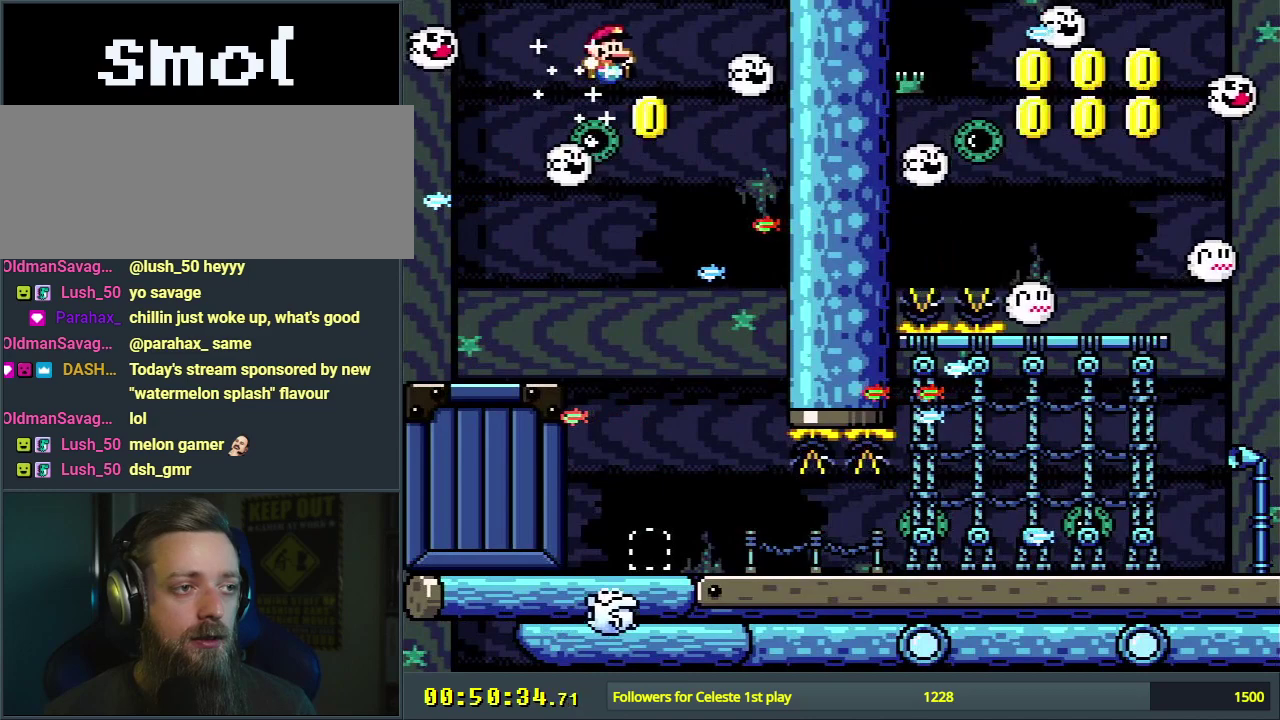
{"dt_ms": 300, "buttons": ["B", "Y", "DPAD_LEFT"], "events": []}
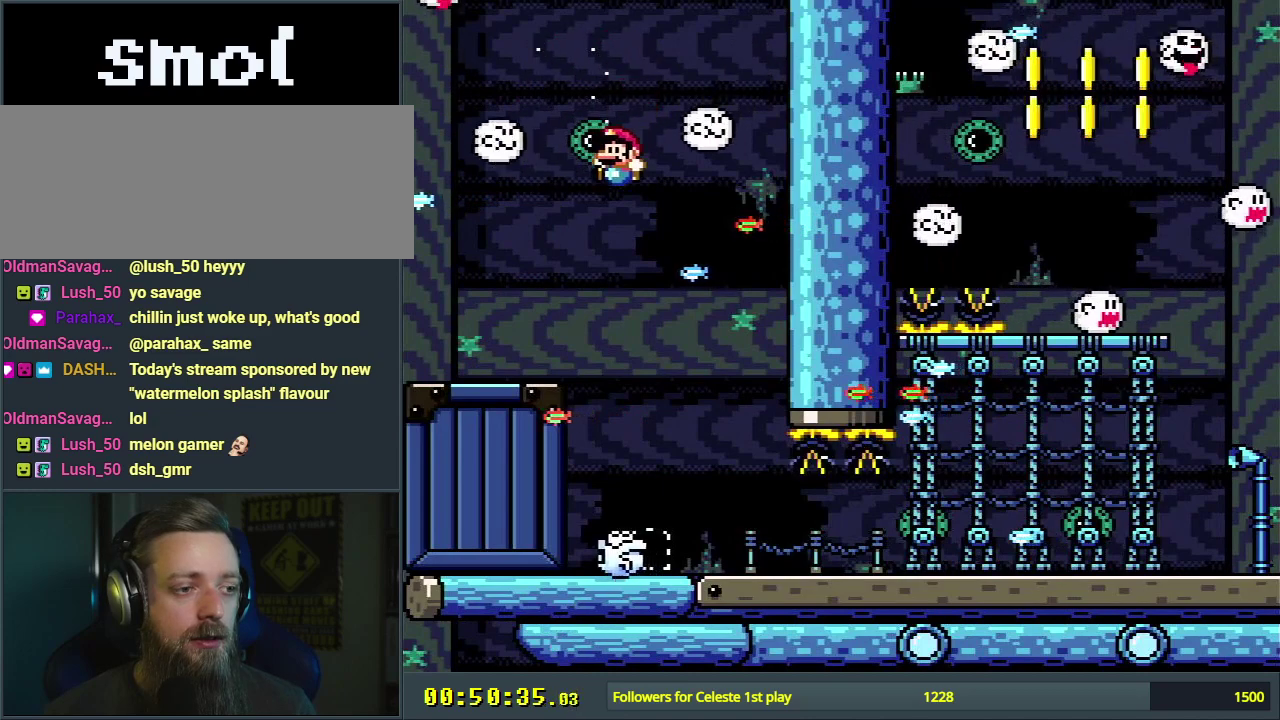
{"dt_ms": 700, "buttons": ["X", "DPAD_RIGHT"], "events": [[117, "DPAD_LEFT", "up"], [200, "DPAD_RIGHT", "down"], [233, "B", "up"], [700, "X", "down"], [700, "Y", "up"]]}
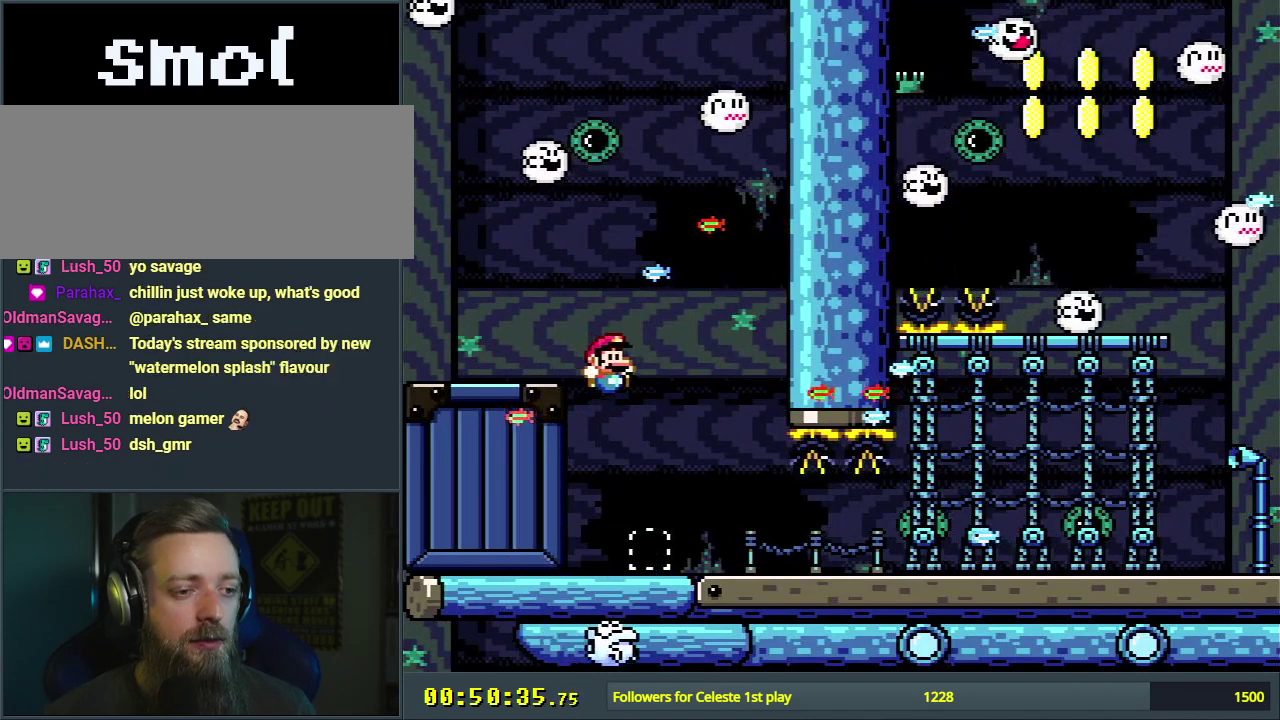
{"dt_ms": 400, "buttons": ["A", "X"], "events": [[133, "DPAD_RIGHT", "up"], [167, "DPAD_LEFT", "down"], [383, "A", "down"], [400, "DPAD_LEFT", "up"]]}
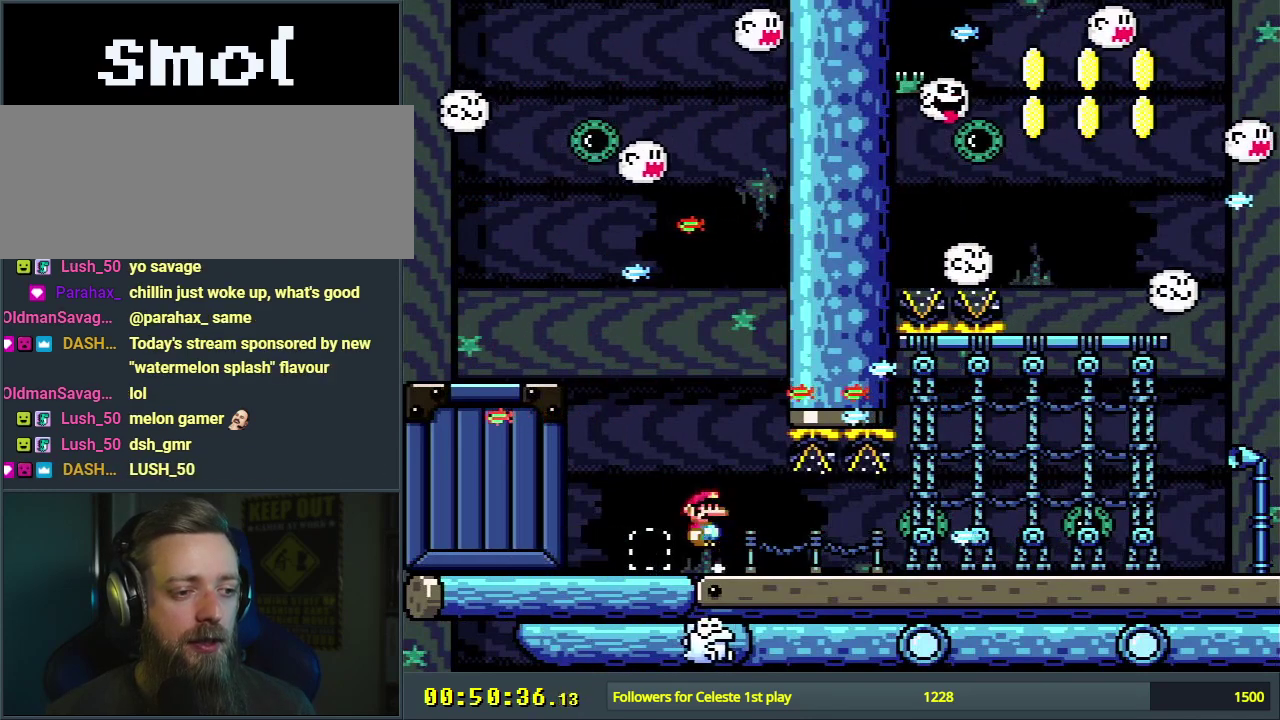
{"dt_ms": 600, "buttons": ["X"], "events": [[367, "A", "up"], [450, "DPAD_RIGHT", "down"], [600, "DPAD_RIGHT", "up"]]}
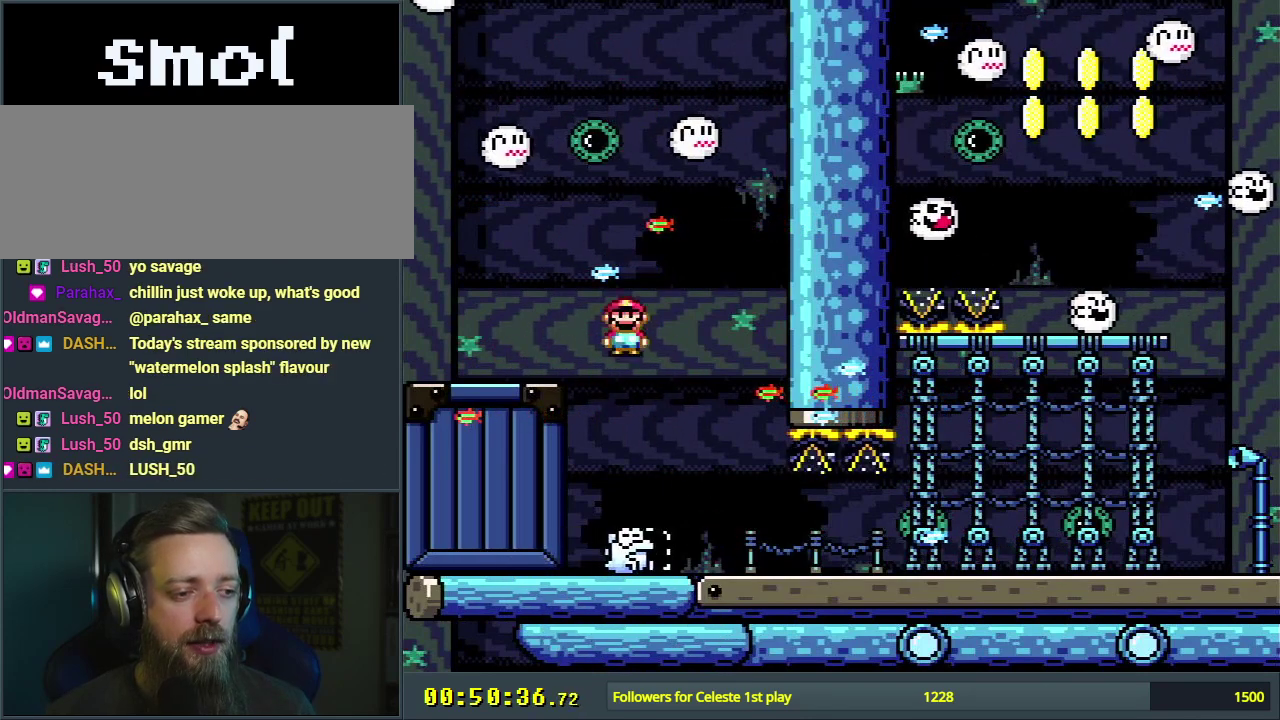
{"dt_ms": 400, "buttons": ["X", "DPAD_LEFT"], "events": [[150, "DPAD_RIGHT", "down"], [283, "DPAD_RIGHT", "up"], [400, "DPAD_LEFT", "down"]]}
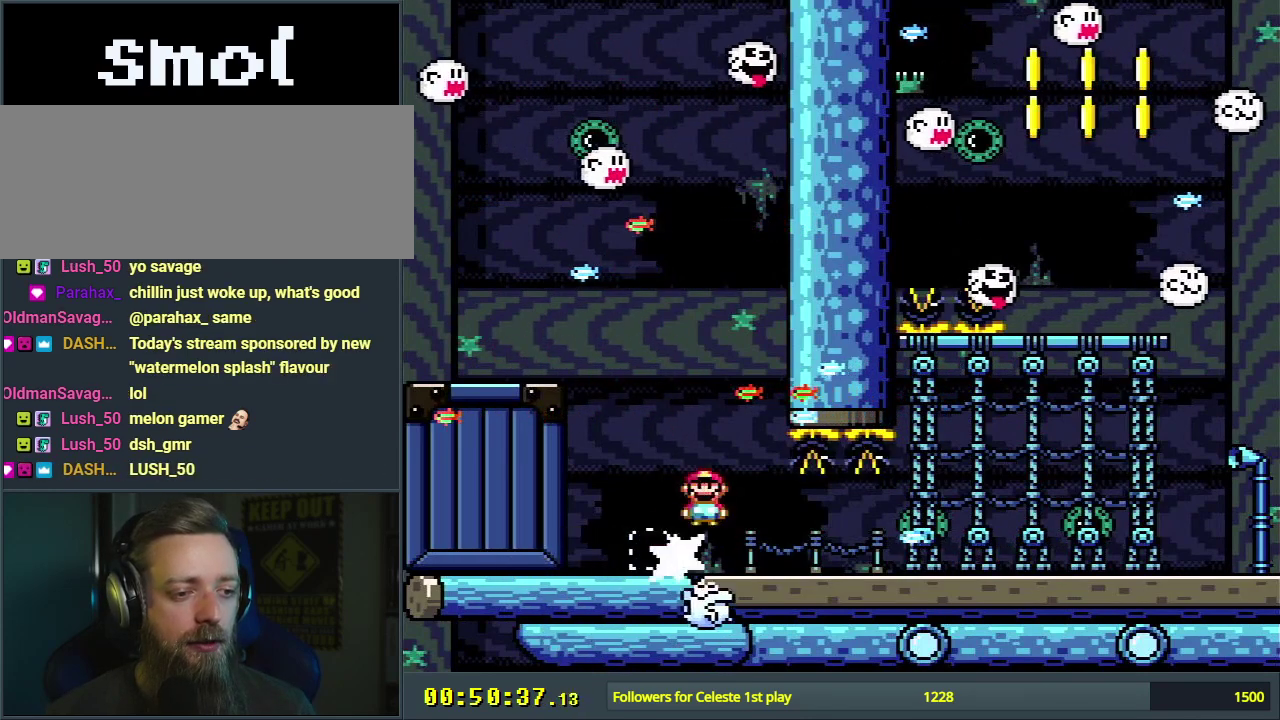
{"dt_ms": 400, "buttons": ["X", "DPAD_RIGHT"], "events": [[150, "DPAD_LEFT", "up"], [200, "DPAD_RIGHT", "down"]]}
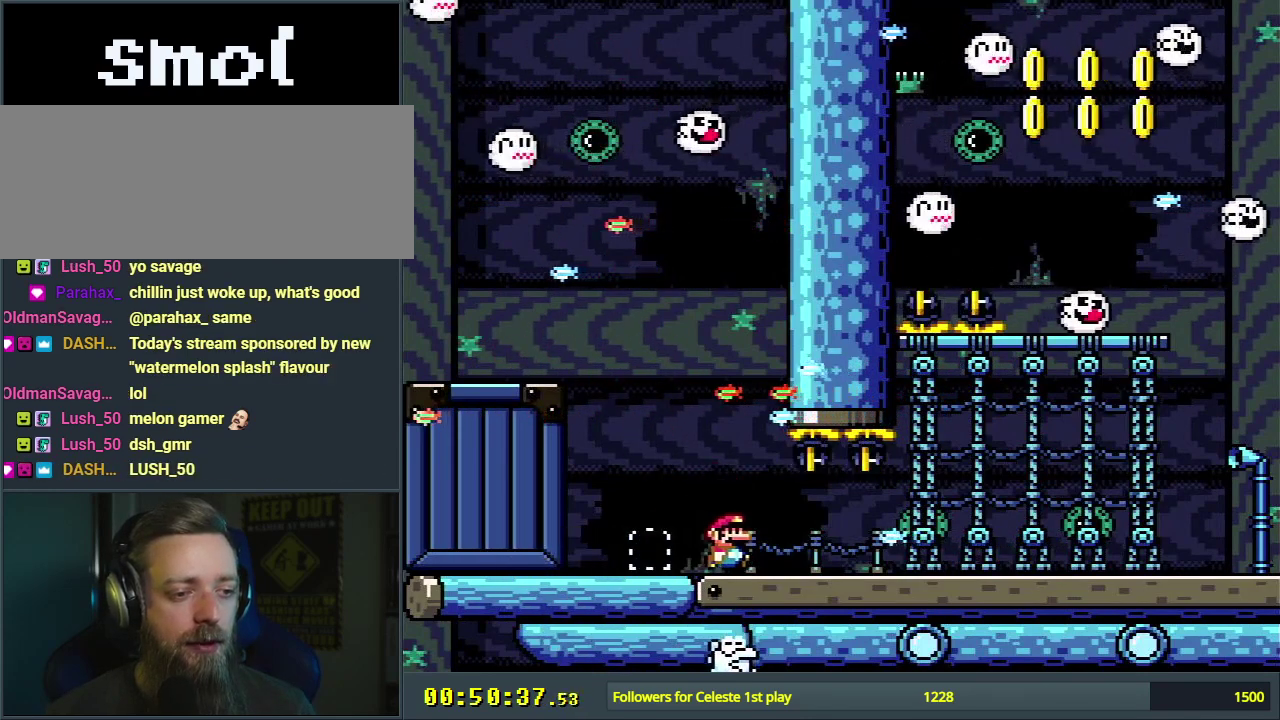
{"dt_ms": 500, "buttons": ["X"], "events": [[367, "A", "down"], [467, "A", "up"], [467, "DPAD_RIGHT", "up"]]}
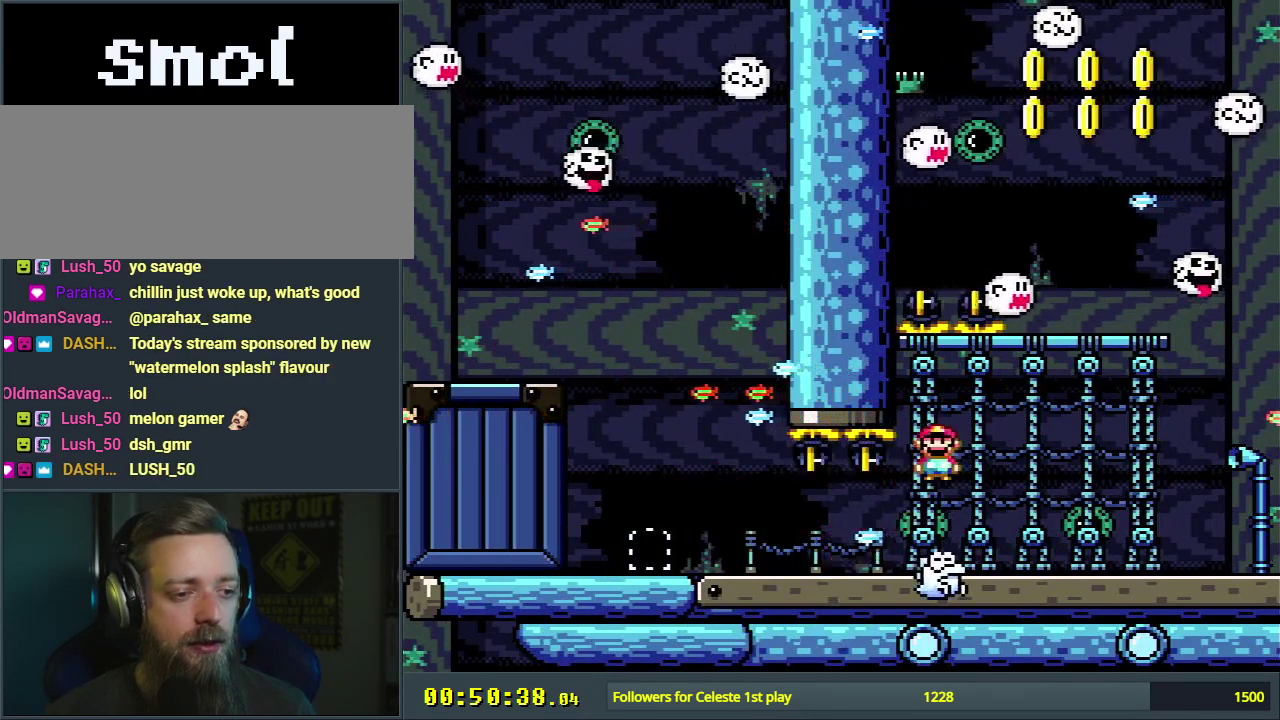
{"dt_ms": 400, "buttons": ["X", "DPAD_RIGHT"], "events": [[200, "DPAD_LEFT", "down"], [333, "DPAD_LEFT", "up"], [400, "DPAD_RIGHT", "down"]]}
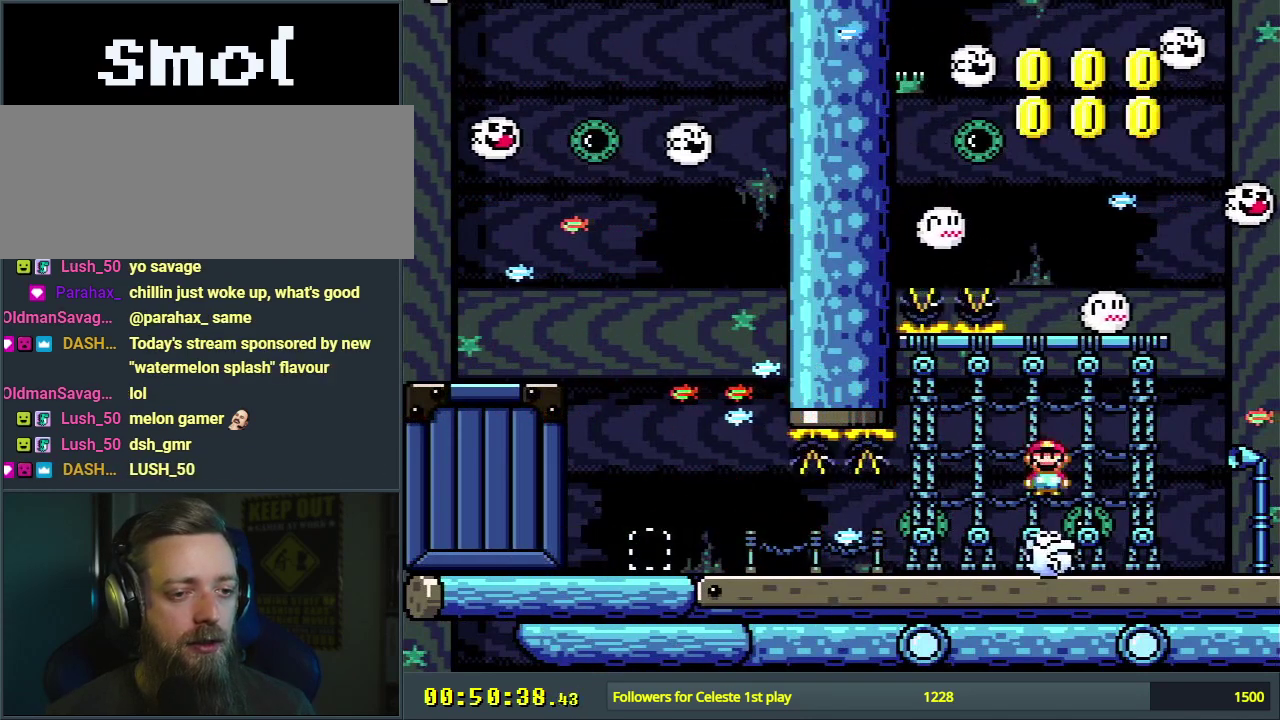
{"dt_ms": 600, "buttons": ["X"], "events": [[100, "DPAD_RIGHT", "up"], [483, "DPAD_LEFT", "down"], [567, "DPAD_LEFT", "up"]]}
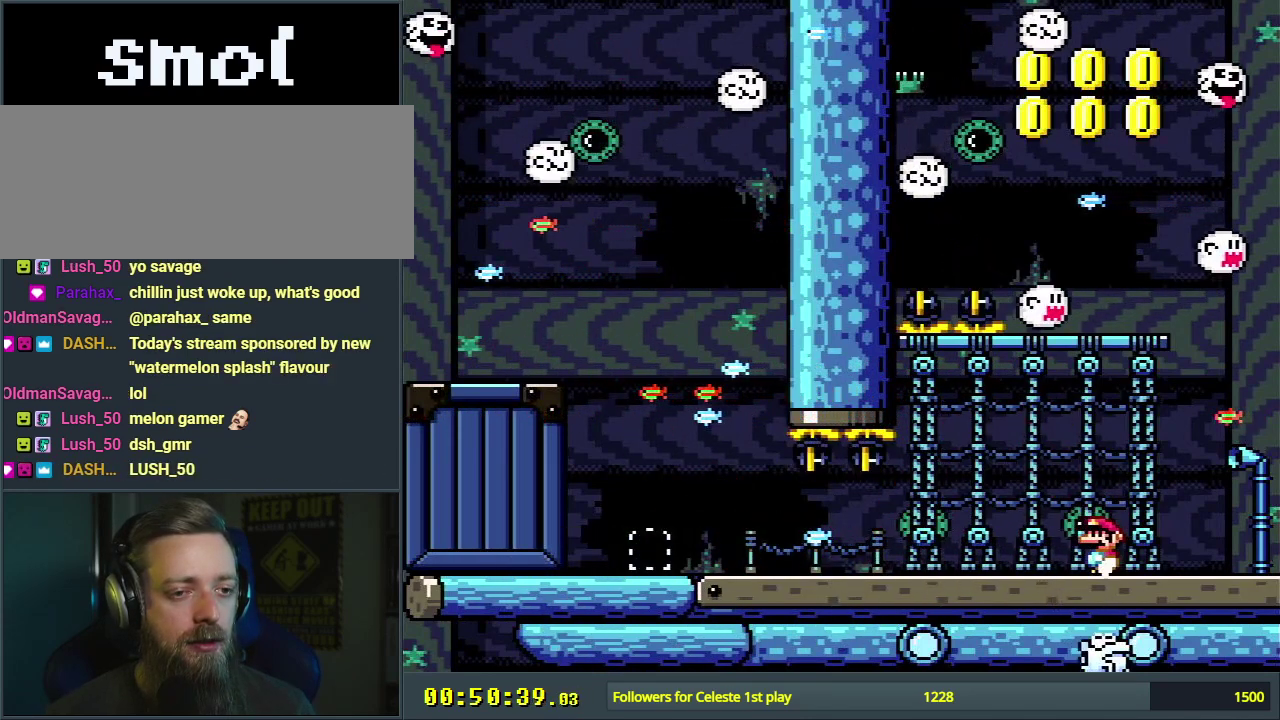
{"dt_ms": 500, "buttons": ["A", "X"], "events": [[150, "A", "down"], [283, "A", "up"], [467, "A", "down"]]}
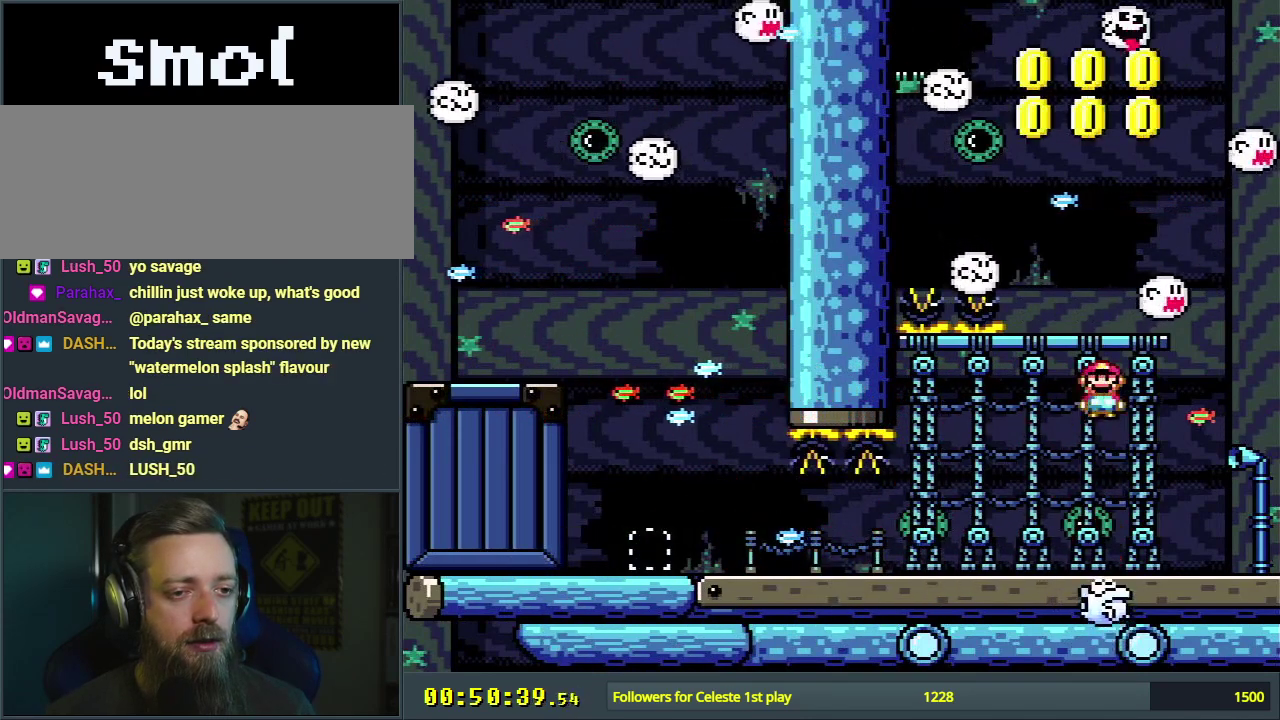
{"dt_ms": 500, "buttons": ["X"], "events": [[117, "A", "up"]]}
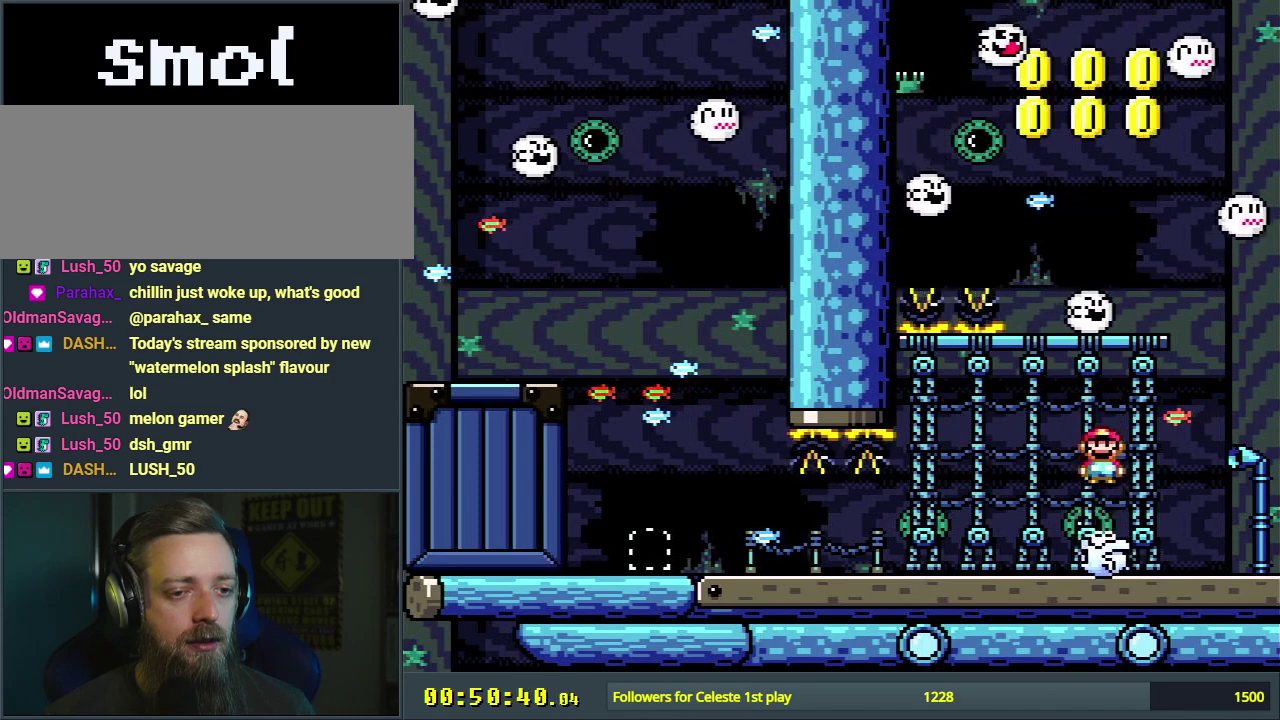
{"dt_ms": 500, "buttons": ["X"], "events": []}
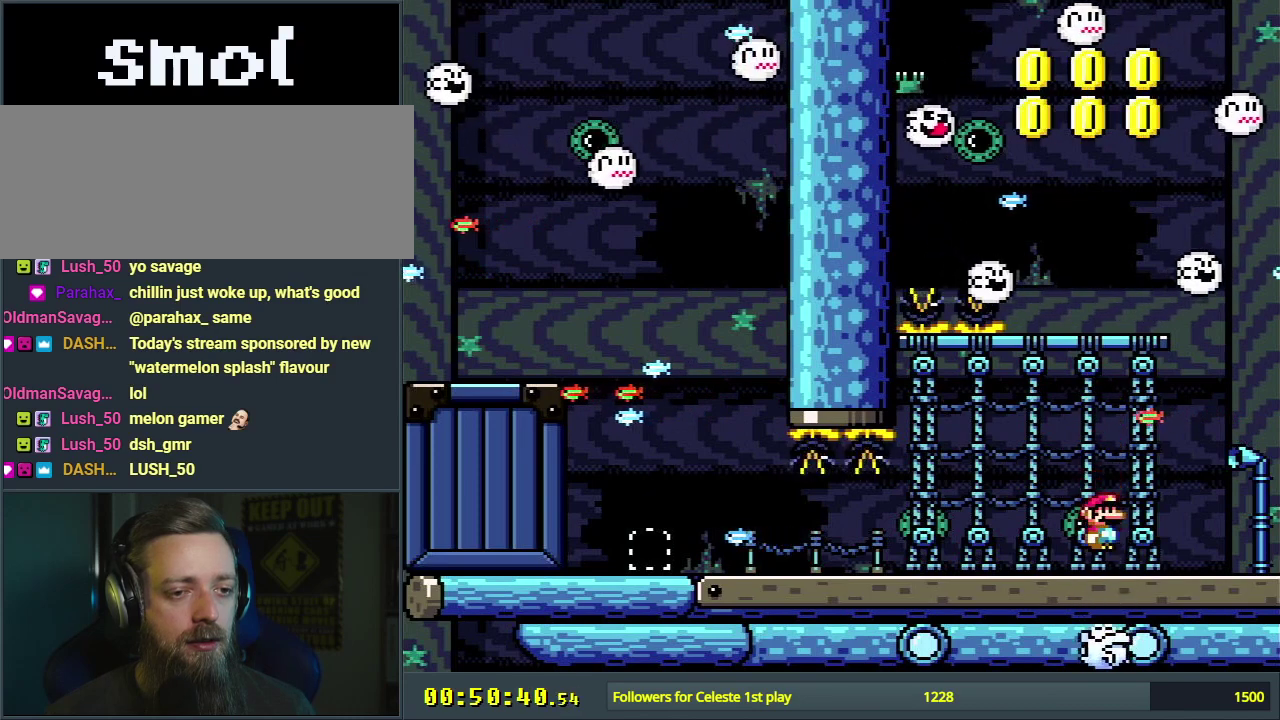
{"dt_ms": 400, "buttons": ["X"], "events": [[233, "A", "down"], [350, "A", "up"]]}
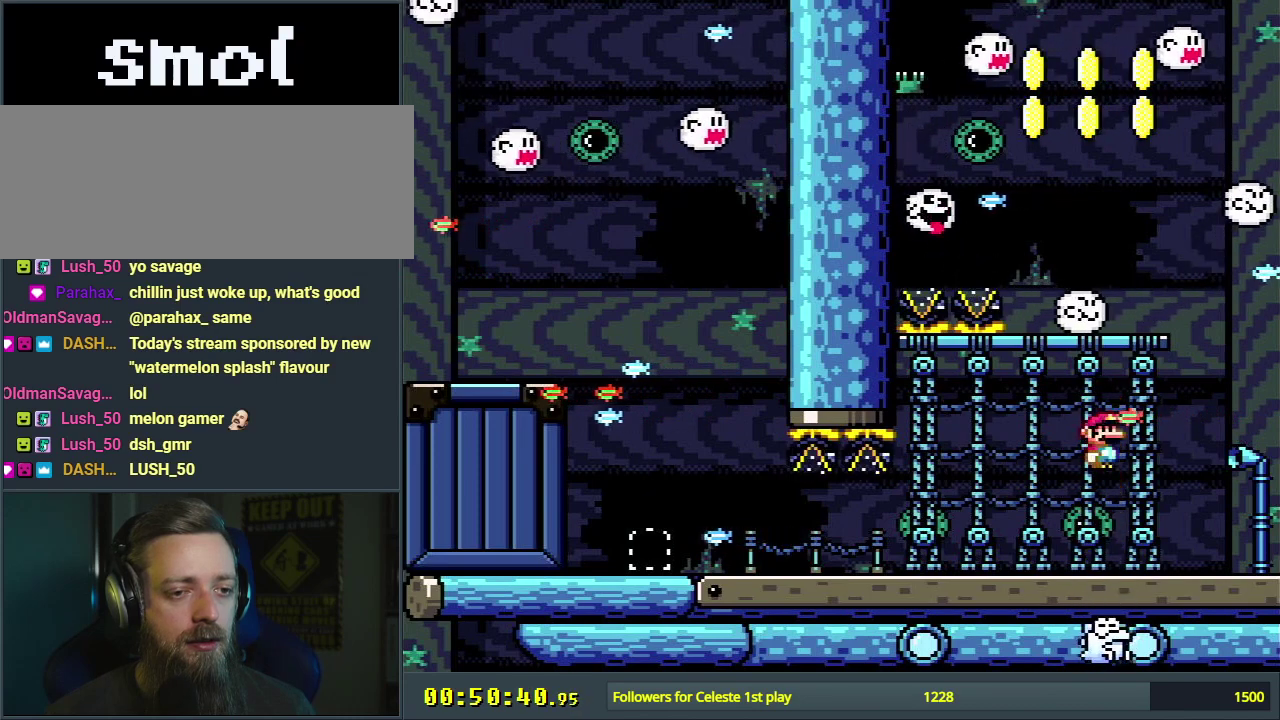
{"dt_ms": 700, "buttons": ["A", "X"], "events": [[233, "A", "down"], [467, "DPAD_RIGHT", "down"], [633, "DPAD_RIGHT", "up"]]}
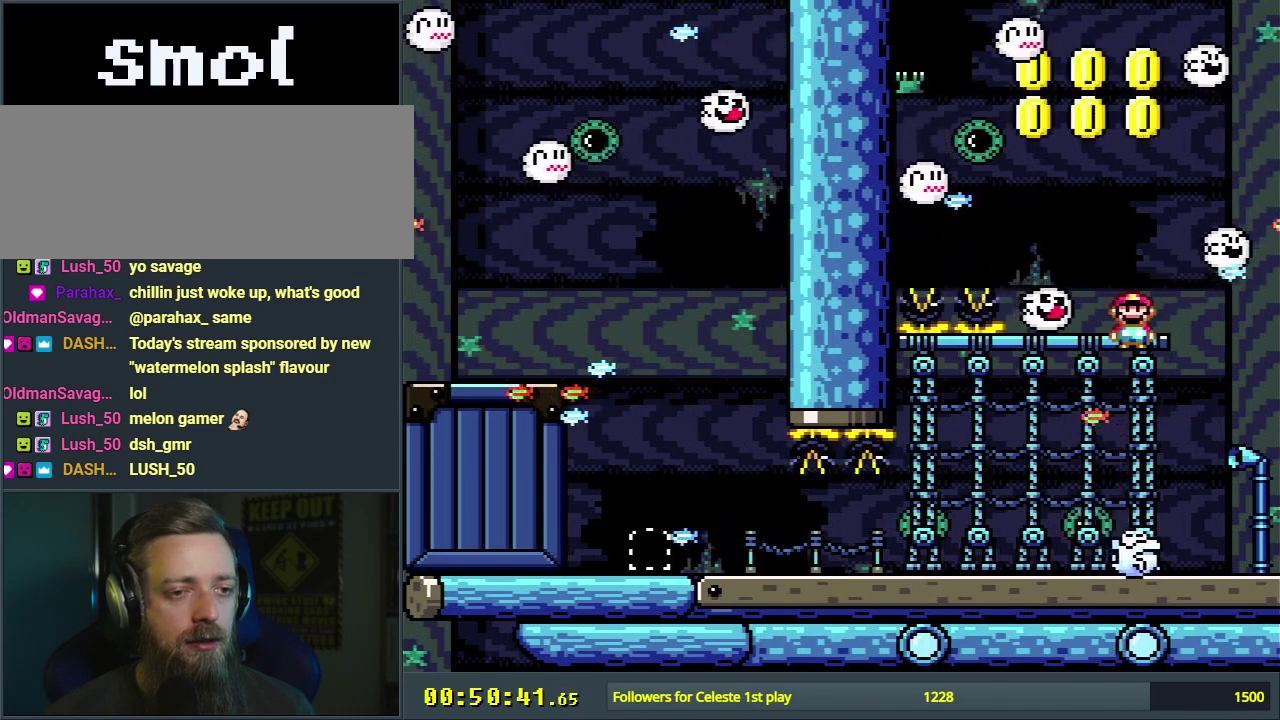
{"dt_ms": 300, "buttons": ["X"], "events": [[50, "DPAD_LEFT", "down"], [267, "DPAD_LEFT", "up"], [283, "A", "up"]]}
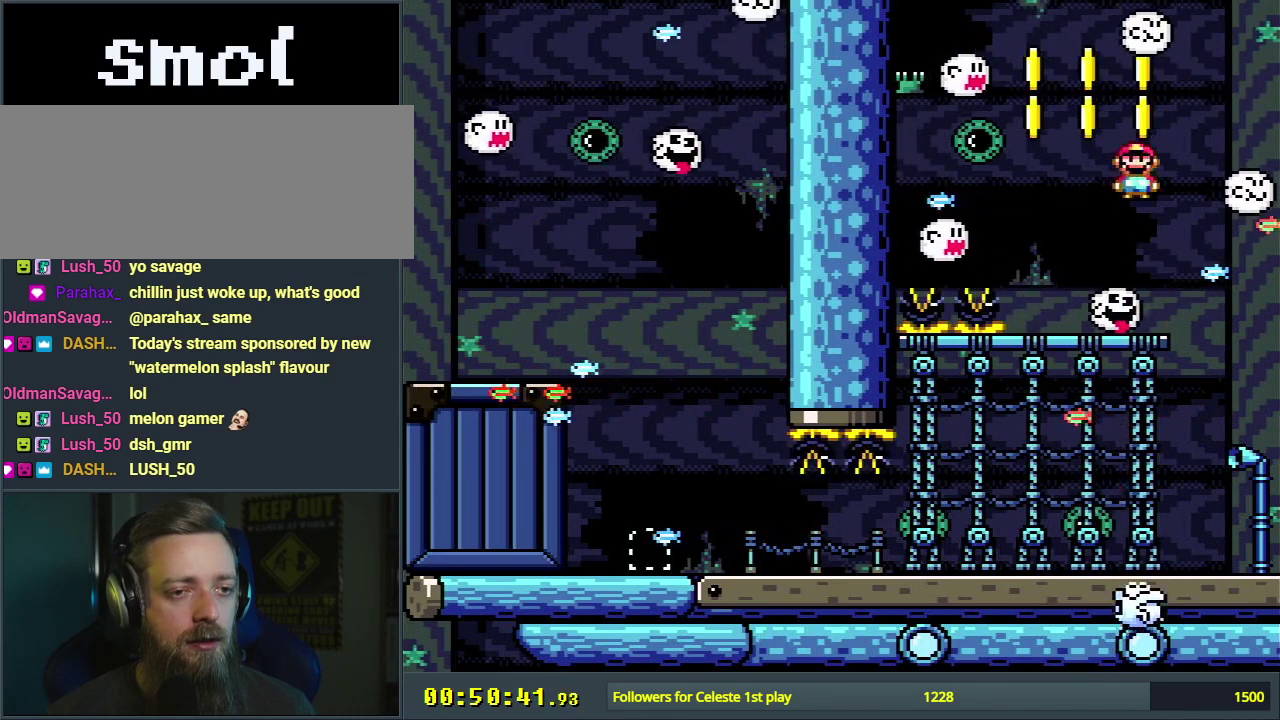
{"dt_ms": 300, "buttons": ["Y"], "events": [[83, "X", "up"], [83, "Y", "down"], [117, "DPAD_RIGHT", "down"], [250, "DPAD_RIGHT", "up"]]}
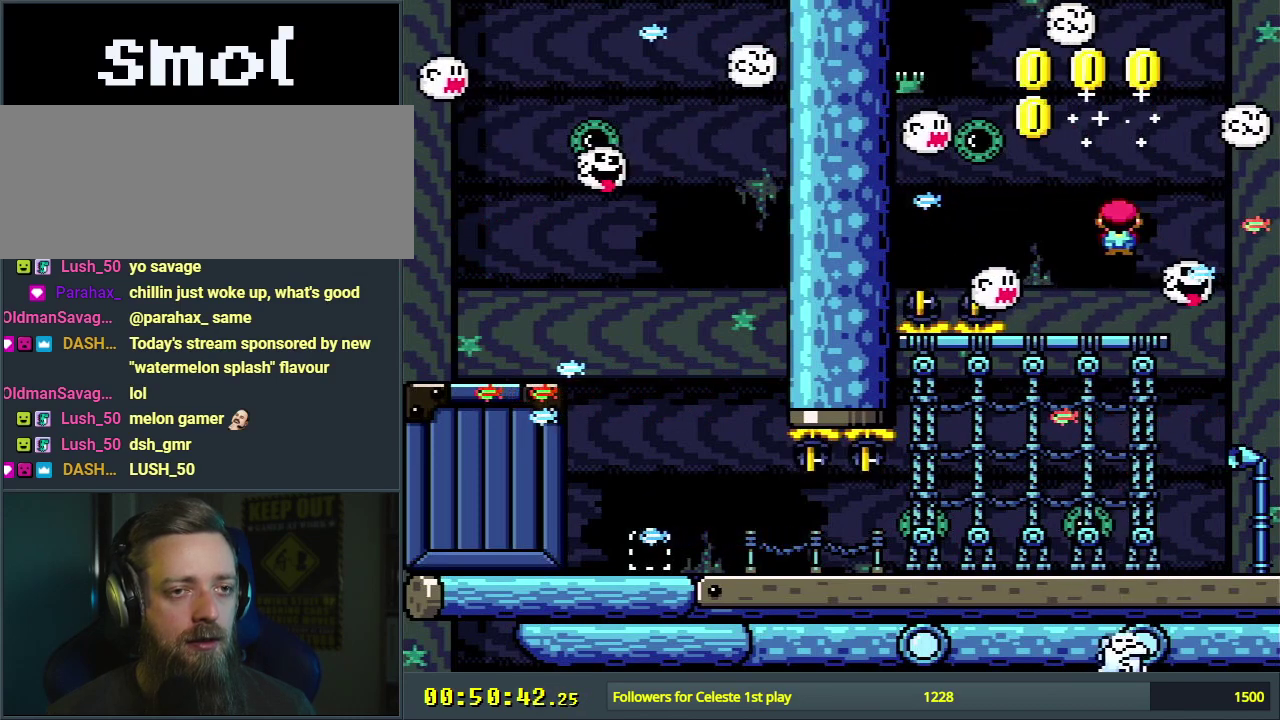
{"dt_ms": 400, "buttons": ["Y", "DPAD_LEFT"], "events": [[183, "B", "down"], [300, "DPAD_LEFT", "down"], [383, "B", "up"]]}
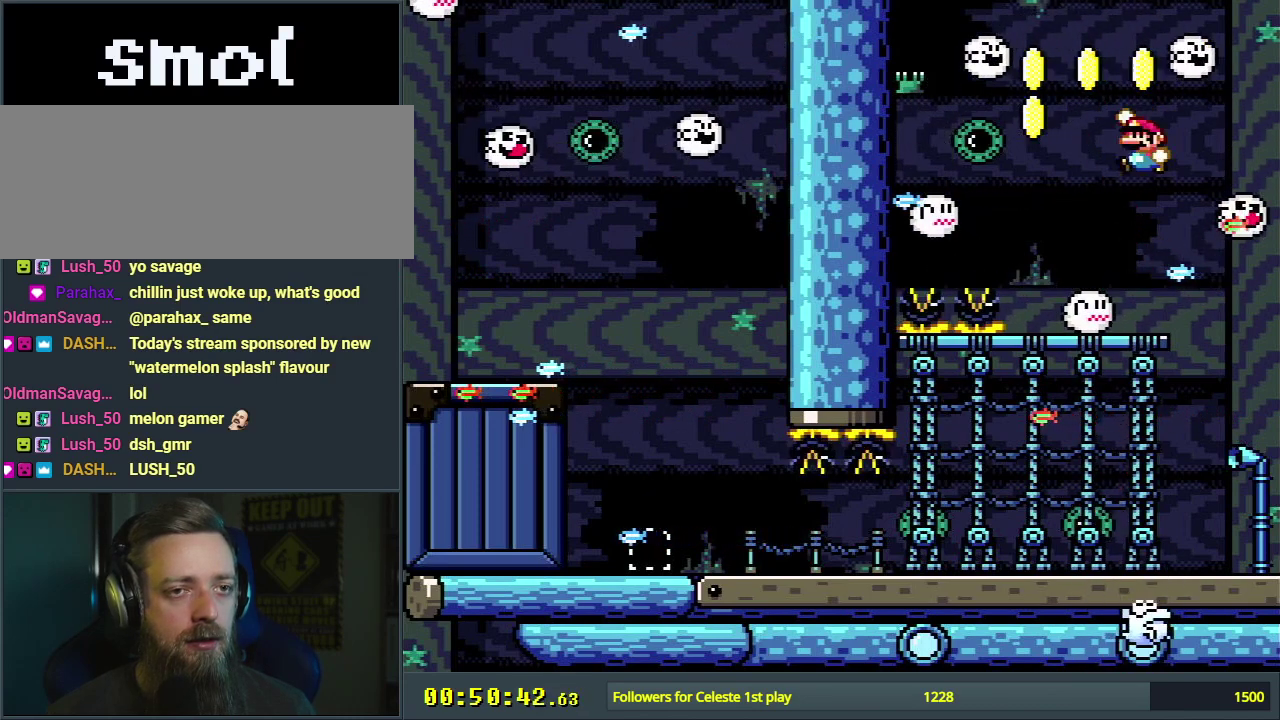
{"dt_ms": 400, "buttons": ["B", "Y", "DPAD_RIGHT"], "events": [[83, "B", "down"], [117, "DPAD_LEFT", "up"], [400, "DPAD_RIGHT", "down"]]}
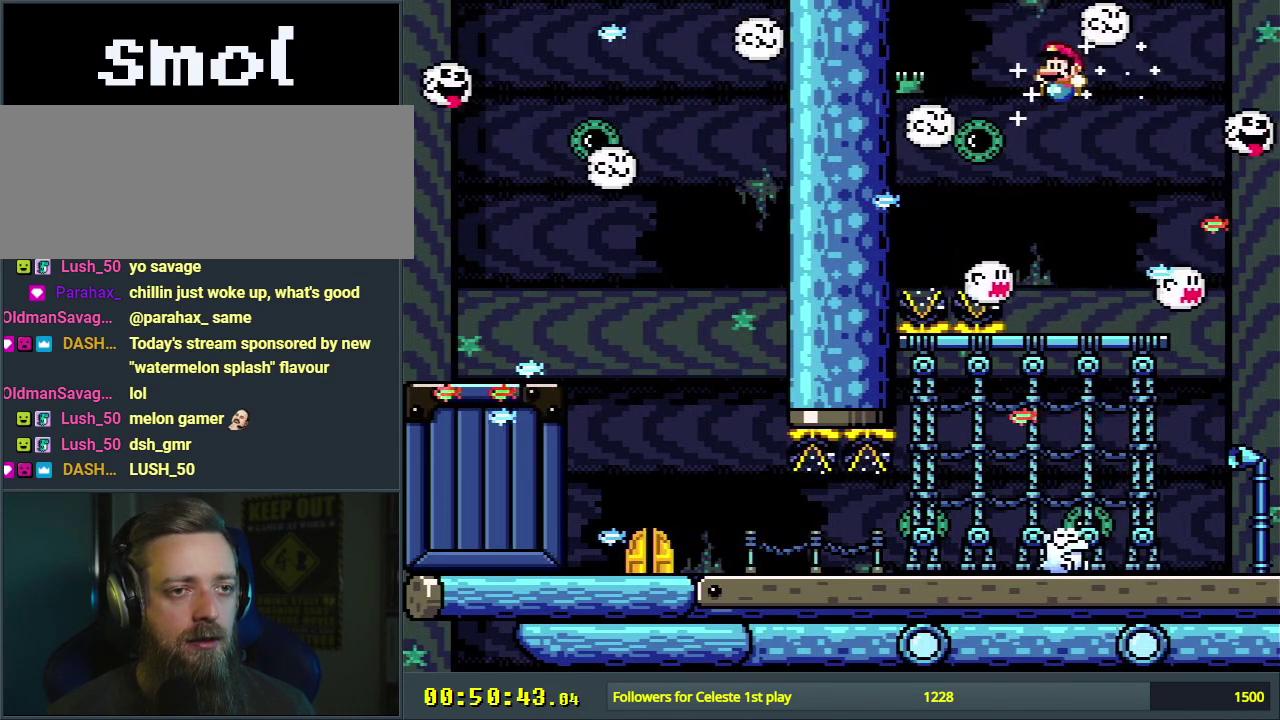
{"dt_ms": 300, "buttons": ["B", "Y", "DPAD_LEFT"], "events": [[83, "DPAD_RIGHT", "up"], [250, "DPAD_LEFT", "down"]]}
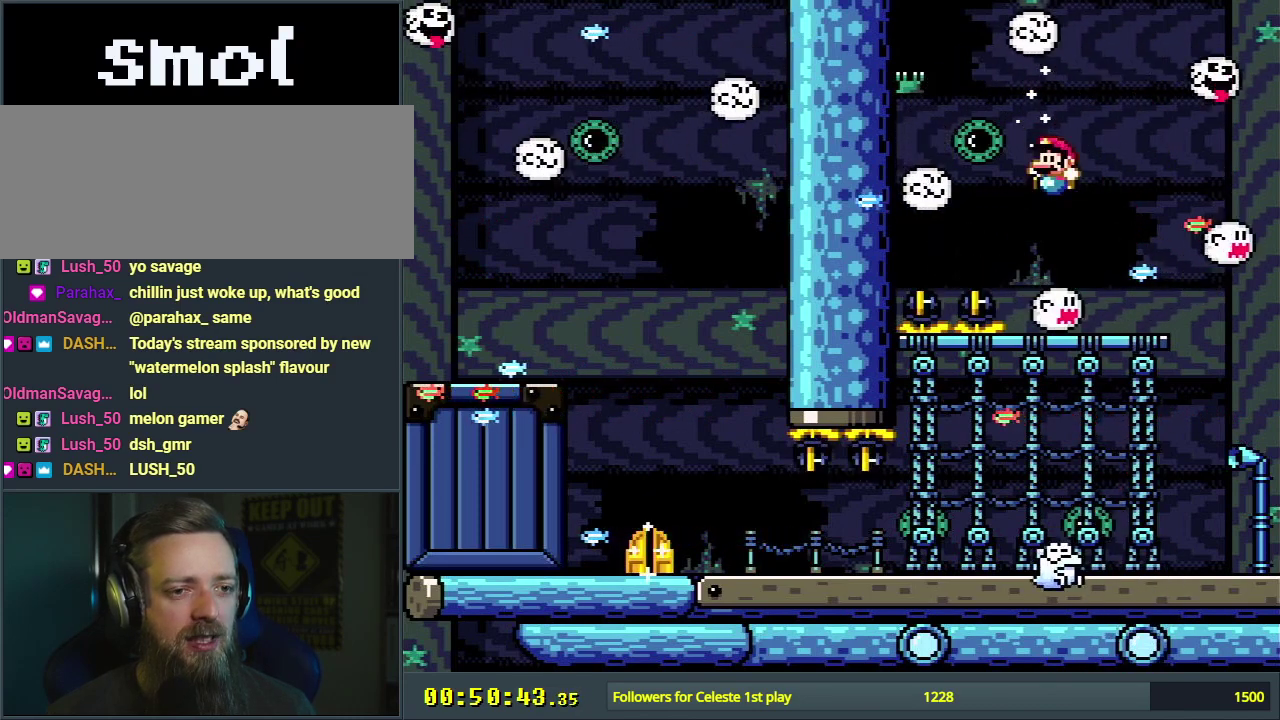
{"dt_ms": 400, "buttons": ["B", "Y"], "events": [[100, "DPAD_LEFT", "up"], [150, "DPAD_RIGHT", "down"], [333, "DPAD_RIGHT", "up"]]}